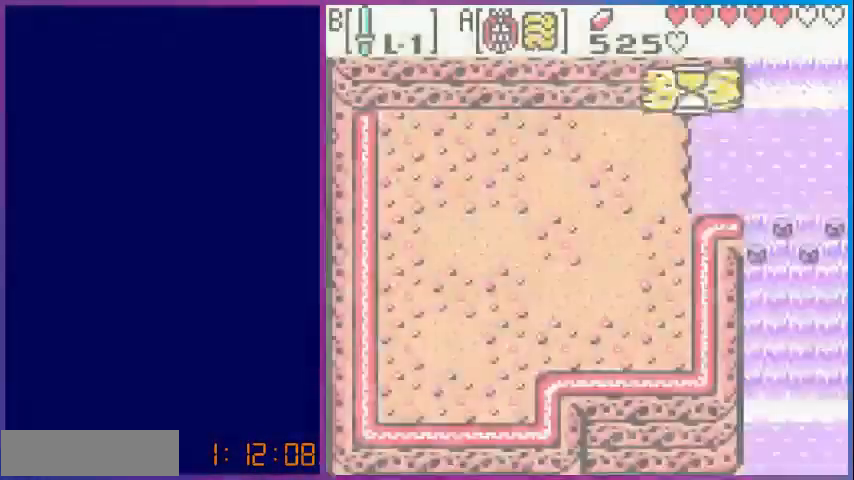
Gameplay with a controller (Nintendo layout); each line is a JSON object with the inputs held at the frame after it. "events" lists button and stick changes between this image and that frame as [ms after this image, input, new state], when the widget could be followed in between. Not read: L3 R3.
{"buttons": ["DPAD_UP"], "events": [[280, "DPAD_UP", "down"]]}
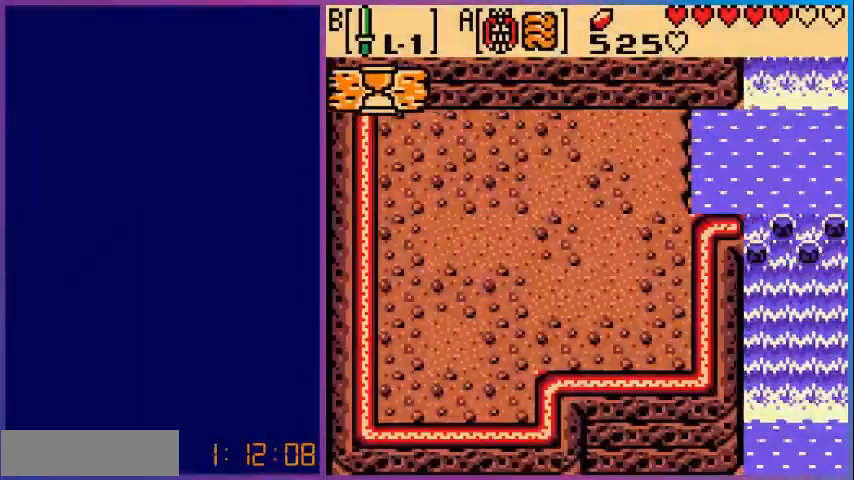
{"buttons": ["DPAD_UP"], "events": []}
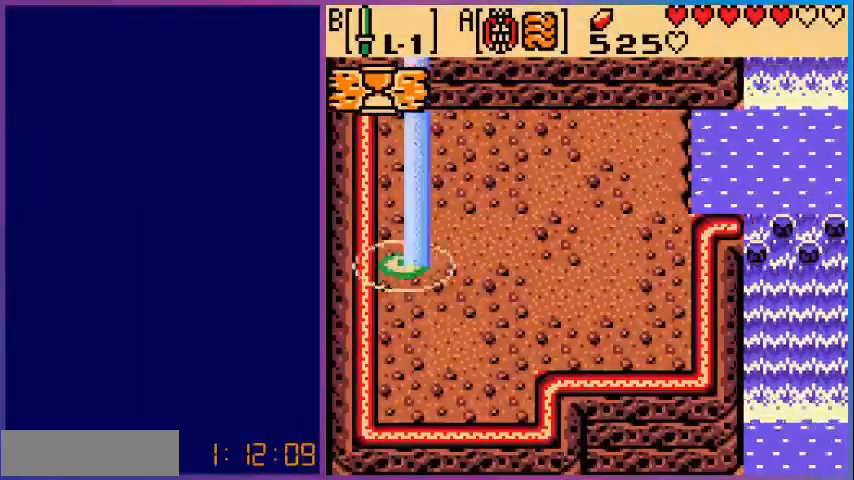
{"buttons": ["DPAD_UP"], "events": []}
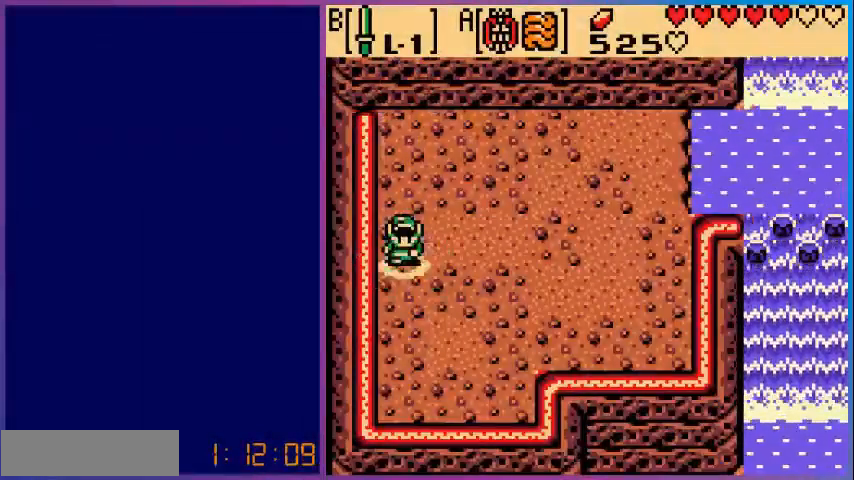
{"buttons": ["DPAD_UP"], "events": []}
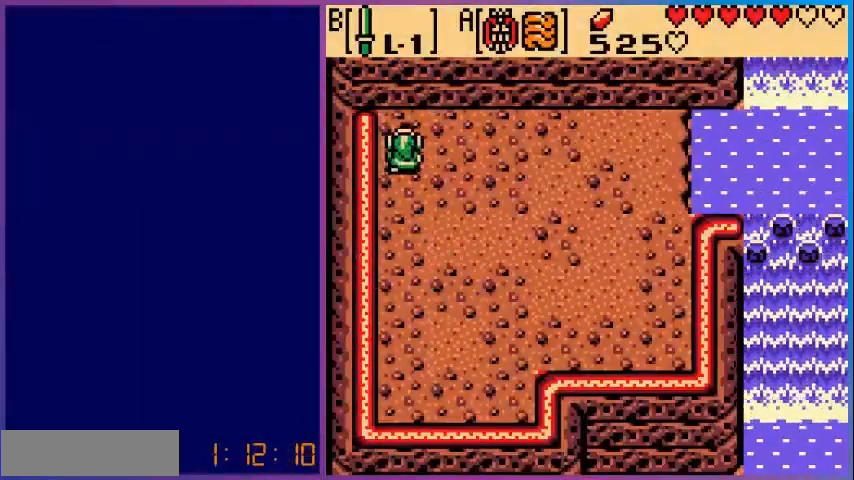
{"buttons": [], "events": [[160, "A", "down"], [160, "DPAD_UP", "up"], [280, "A", "up"]]}